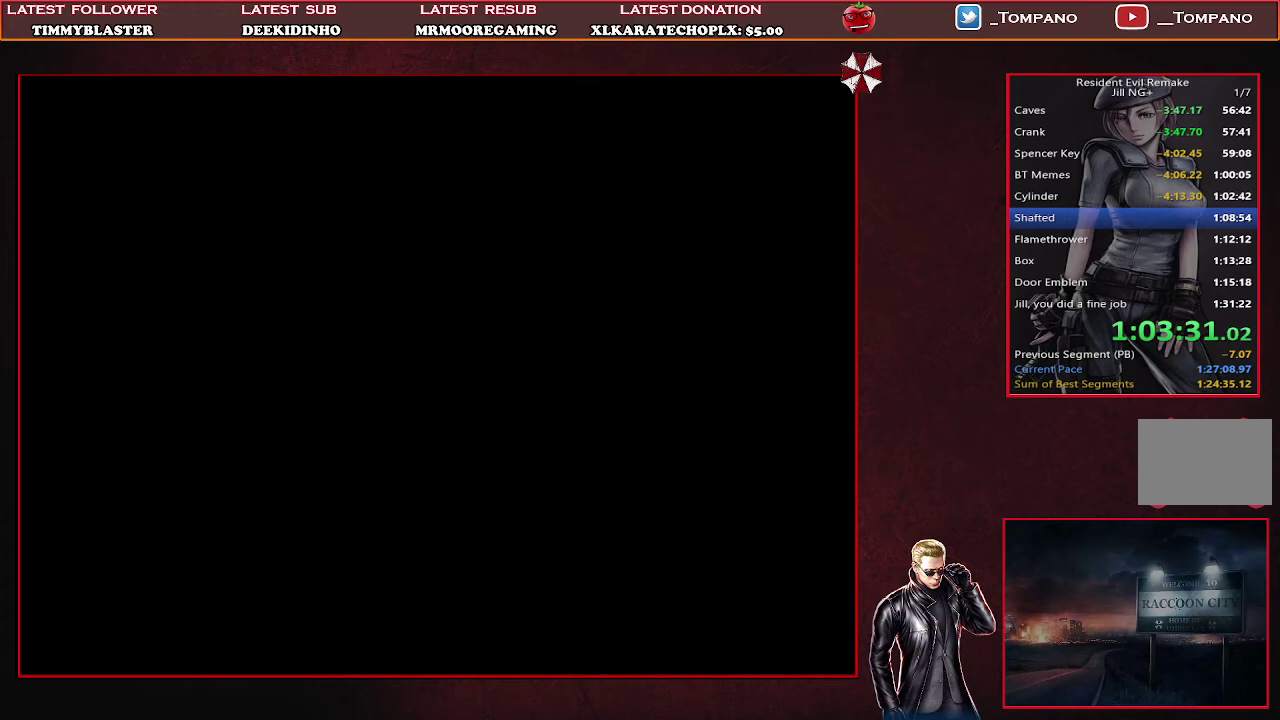
Gameplay with a controller (PlayStation layout); each line is a JSON object with the inputs held at the frame after it. "events" lists button and stick changes between this image and that frame as [ms after this image, input, new state], when the widget could be followed in between. Not read: DPAD_RIGHT R3 right_stick.
{"buttons": ["SQUARE", "DPAD_UP"], "left_stick": "center", "events": []}
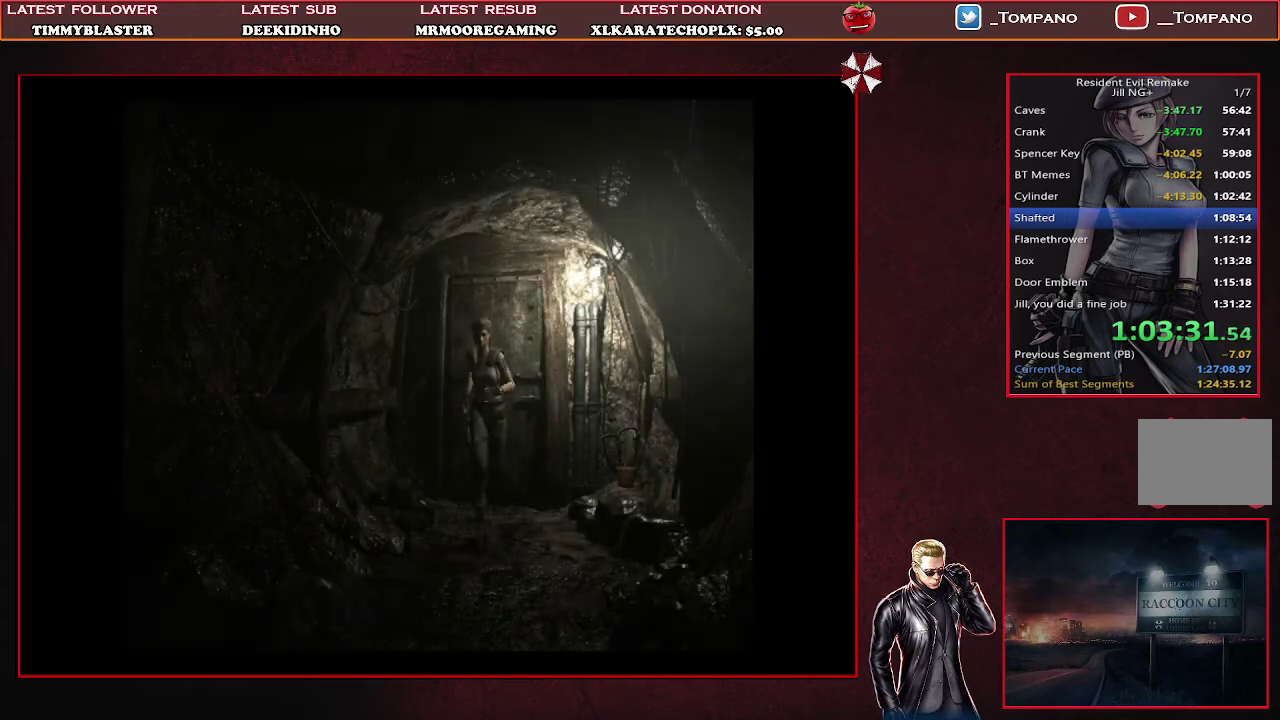
{"buttons": ["SQUARE", "DPAD_UP"], "left_stick": "center", "events": []}
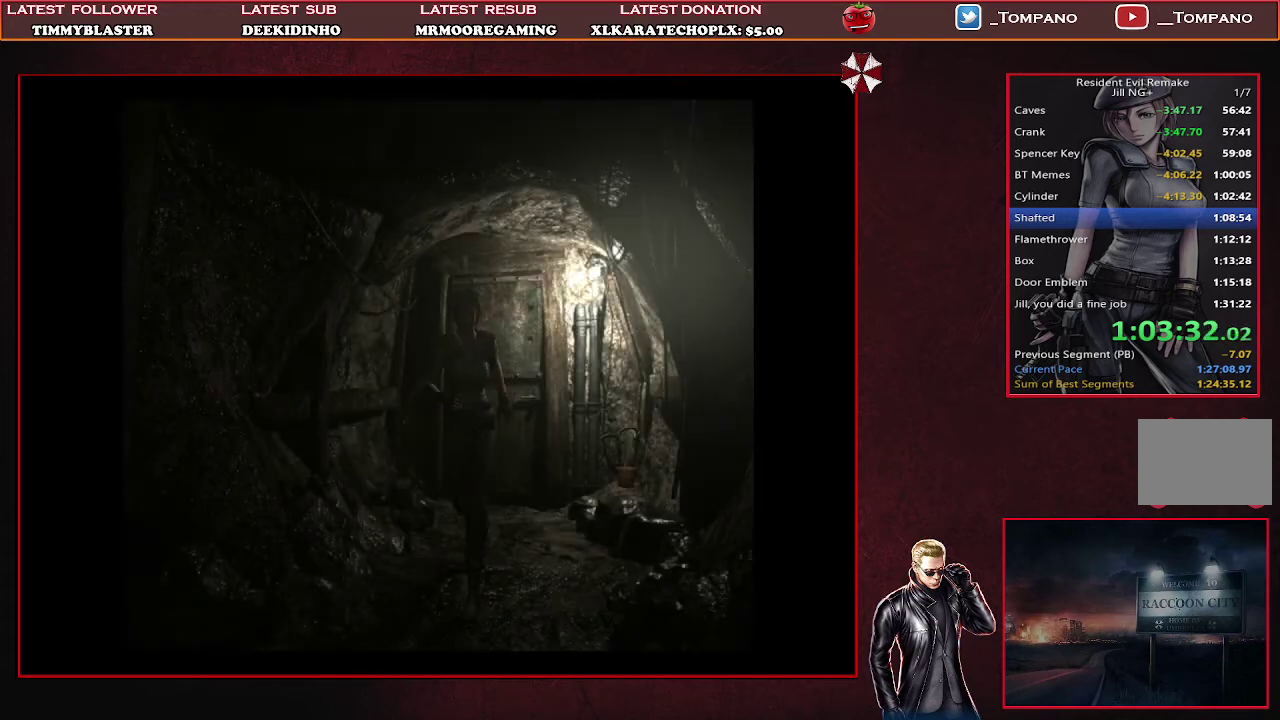
{"buttons": ["SQUARE", "DPAD_UP"], "left_stick": "center", "events": []}
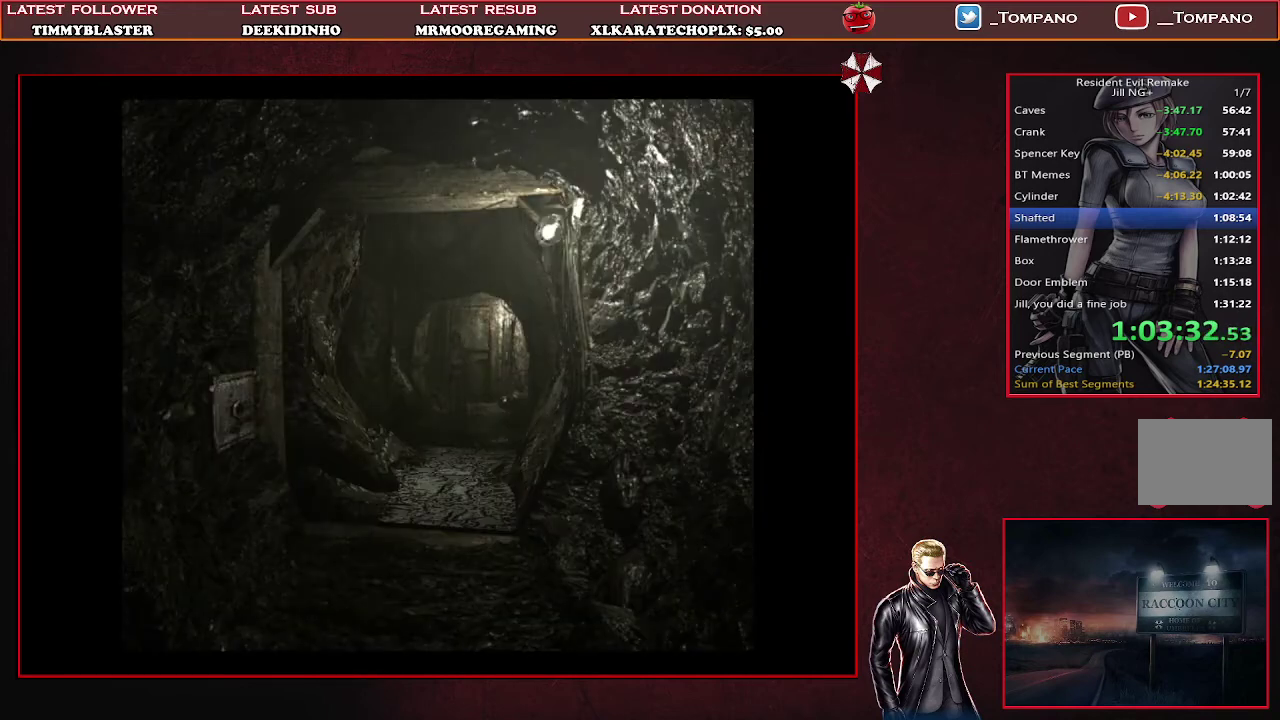
{"buttons": ["SQUARE", "DPAD_UP"], "left_stick": "center", "events": []}
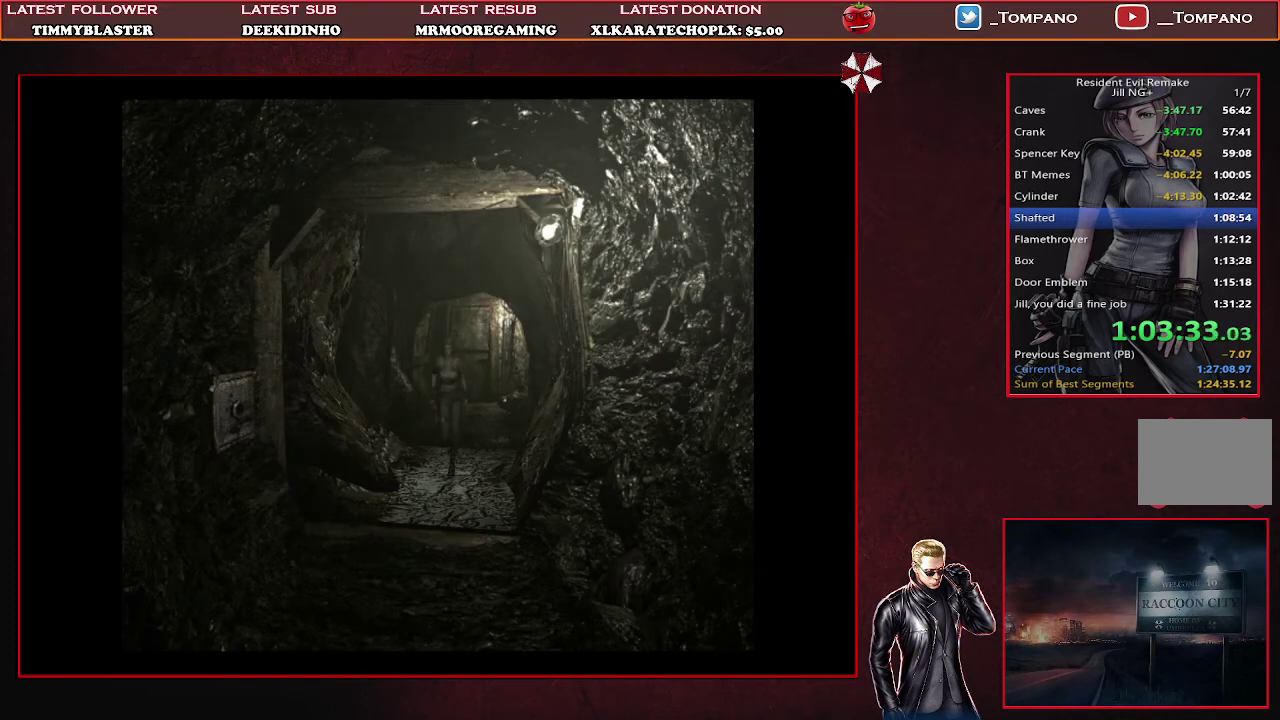
{"buttons": ["SQUARE", "DPAD_UP"], "left_stick": "center", "events": []}
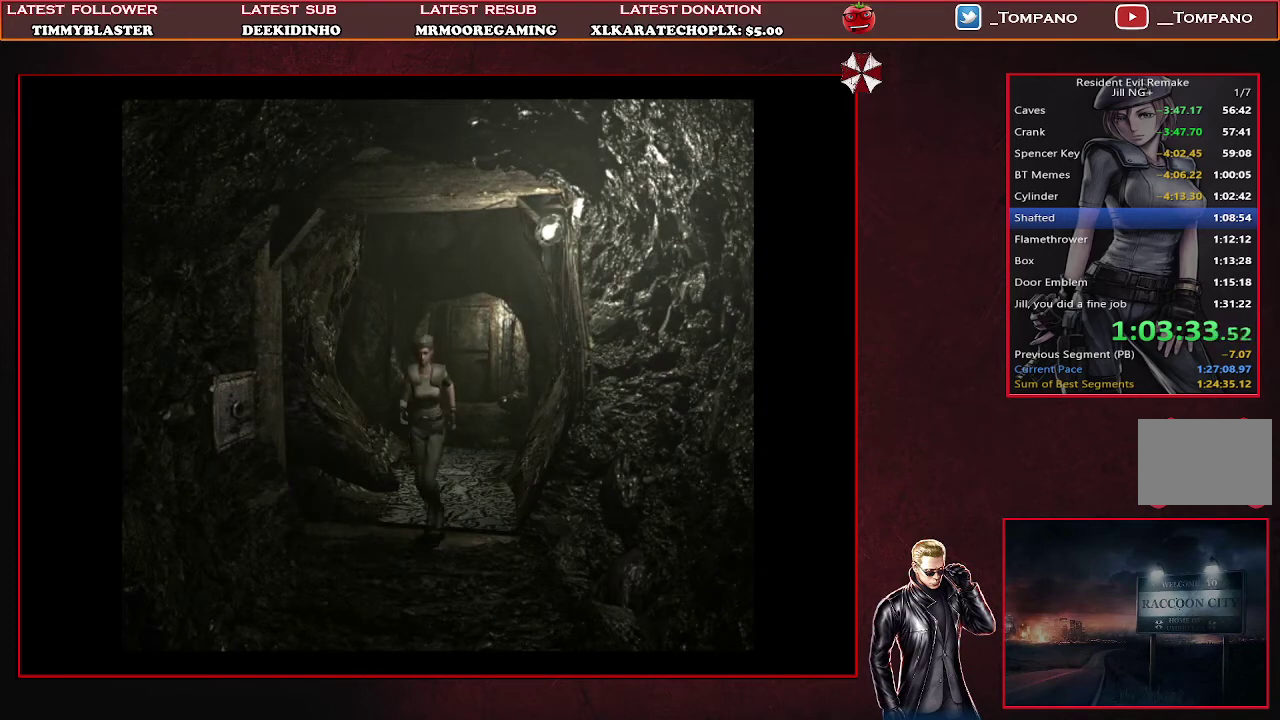
{"buttons": ["SQUARE", "DPAD_UP"], "left_stick": "center", "events": []}
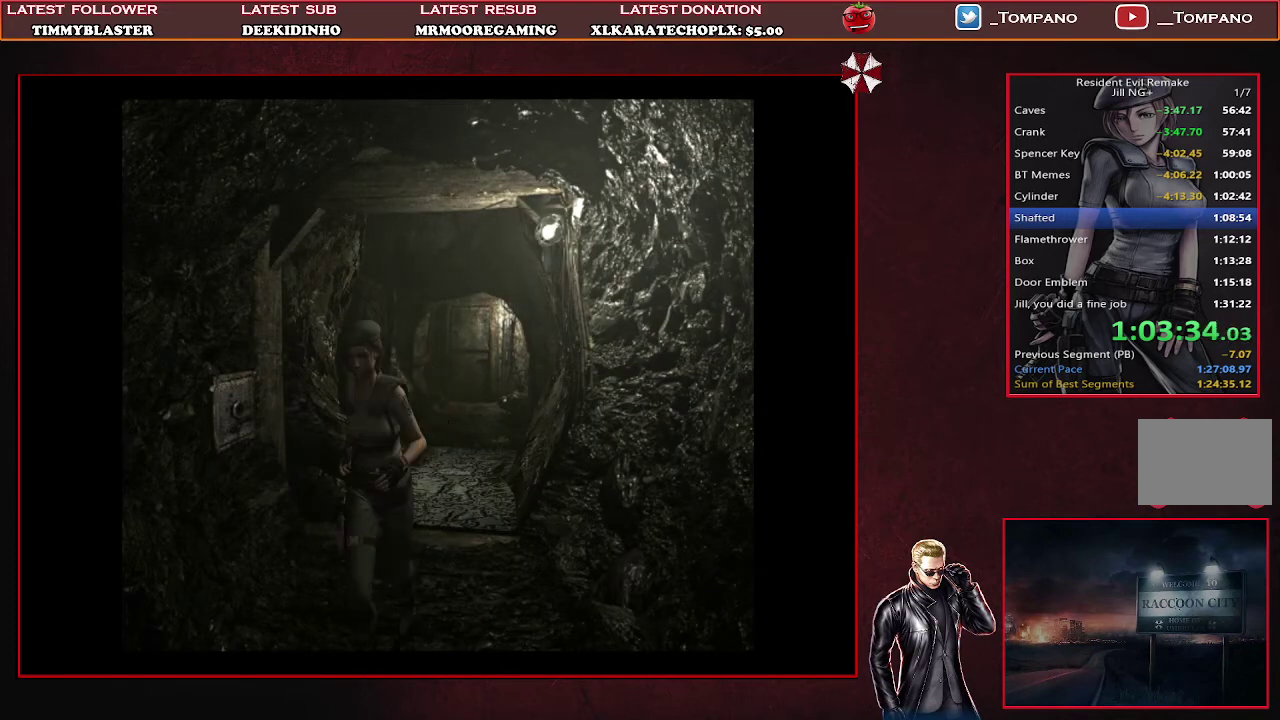
{"buttons": ["SQUARE", "DPAD_UP"], "left_stick": "center", "events": []}
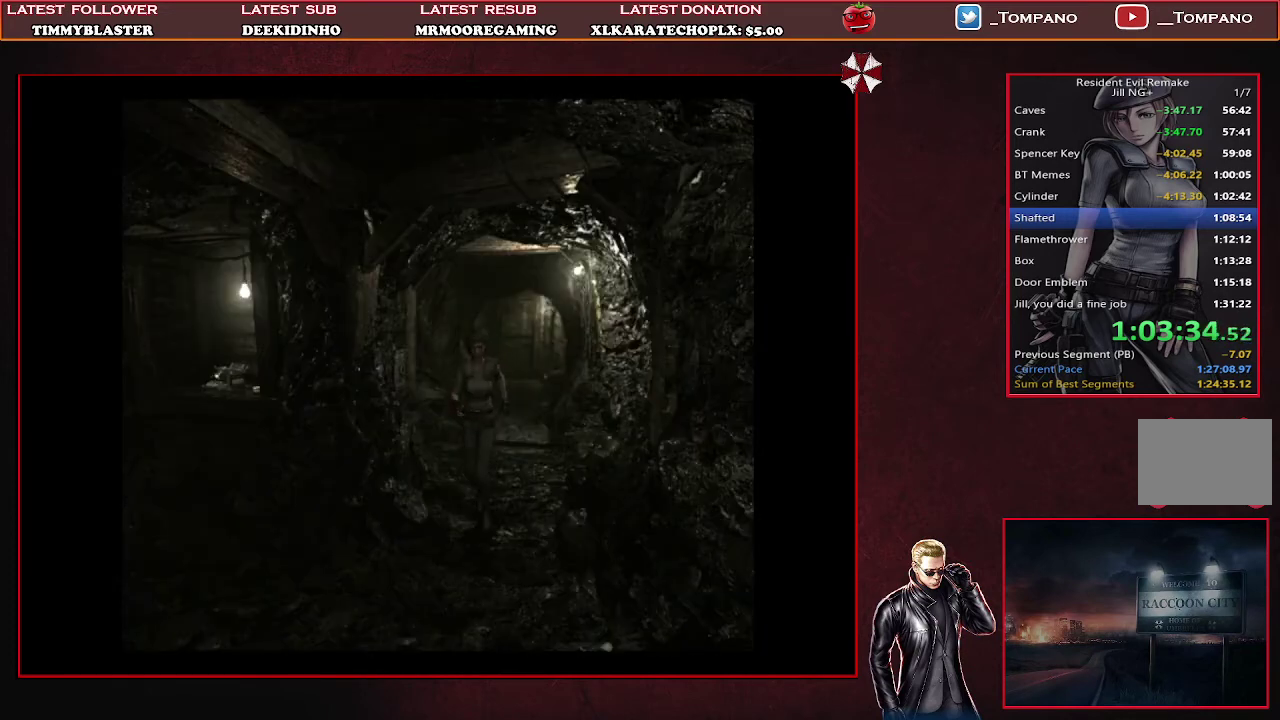
{"buttons": ["SQUARE", "DPAD_UP"], "left_stick": "center", "events": []}
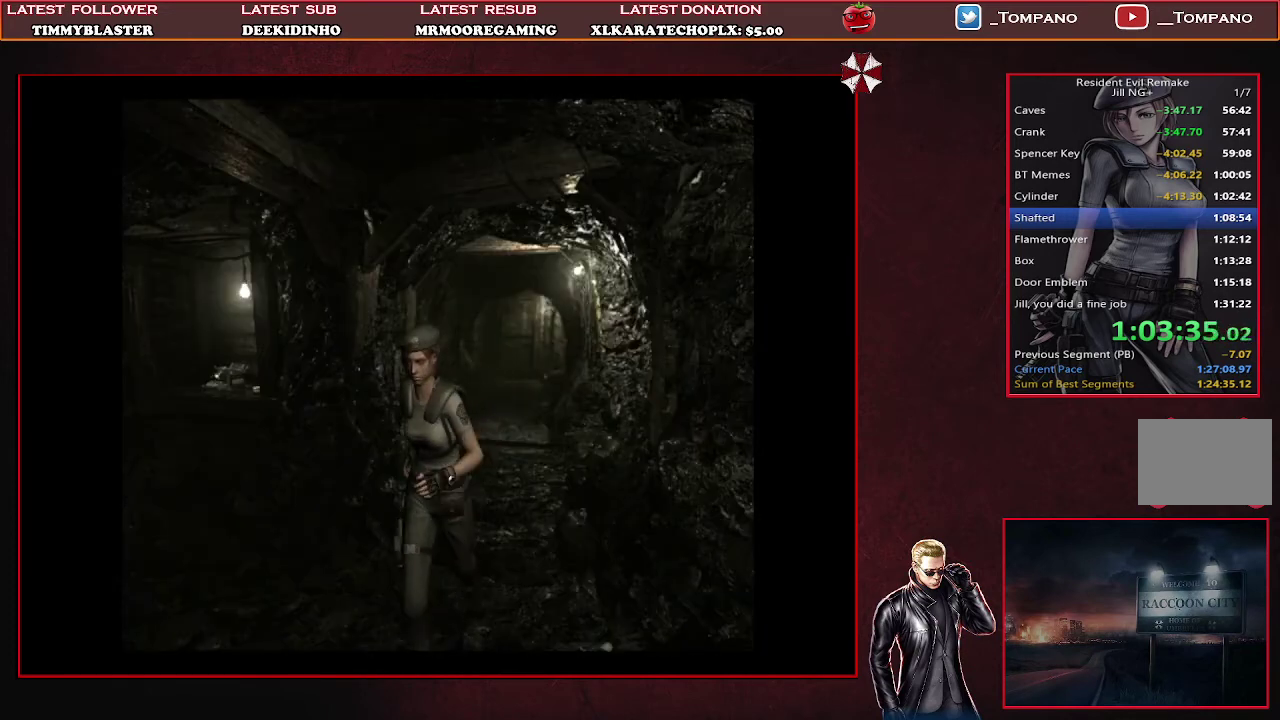
{"buttons": ["SQUARE", "DPAD_UP"], "left_stick": "center", "events": []}
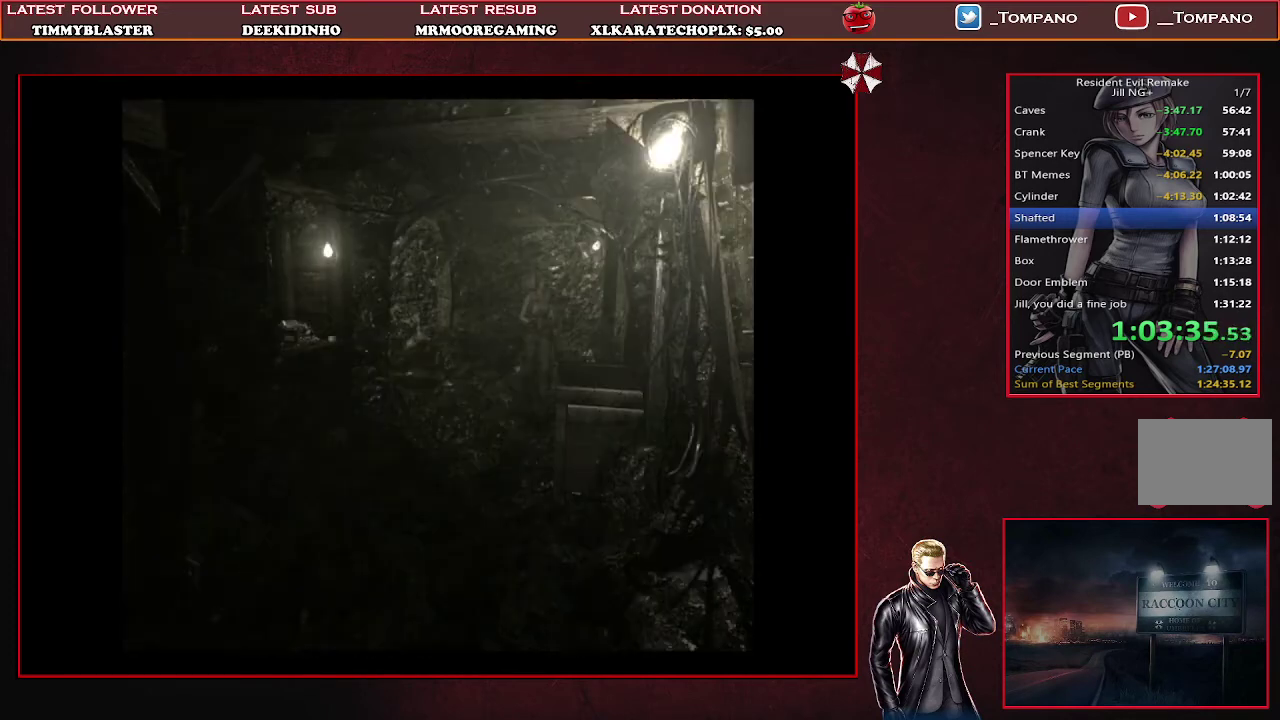
{"buttons": ["SQUARE", "DPAD_UP"], "left_stick": "center", "events": []}
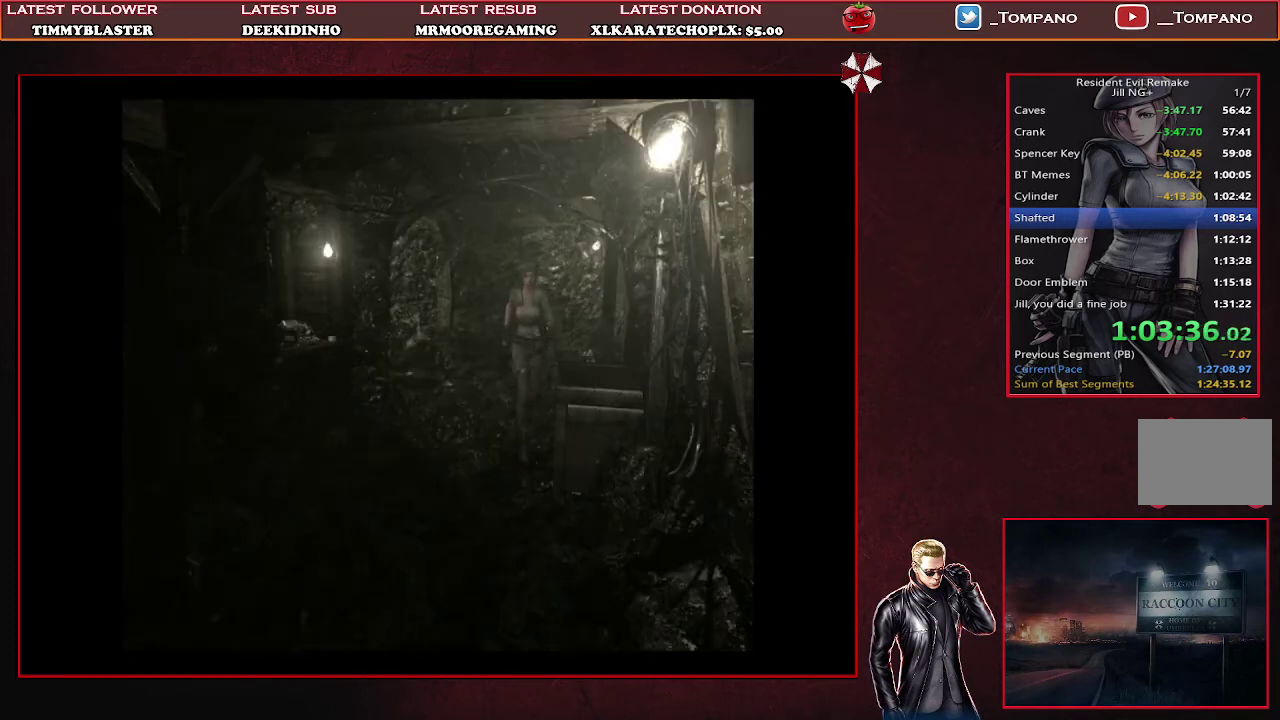
{"buttons": ["SQUARE", "DPAD_UP"], "left_stick": "center", "events": []}
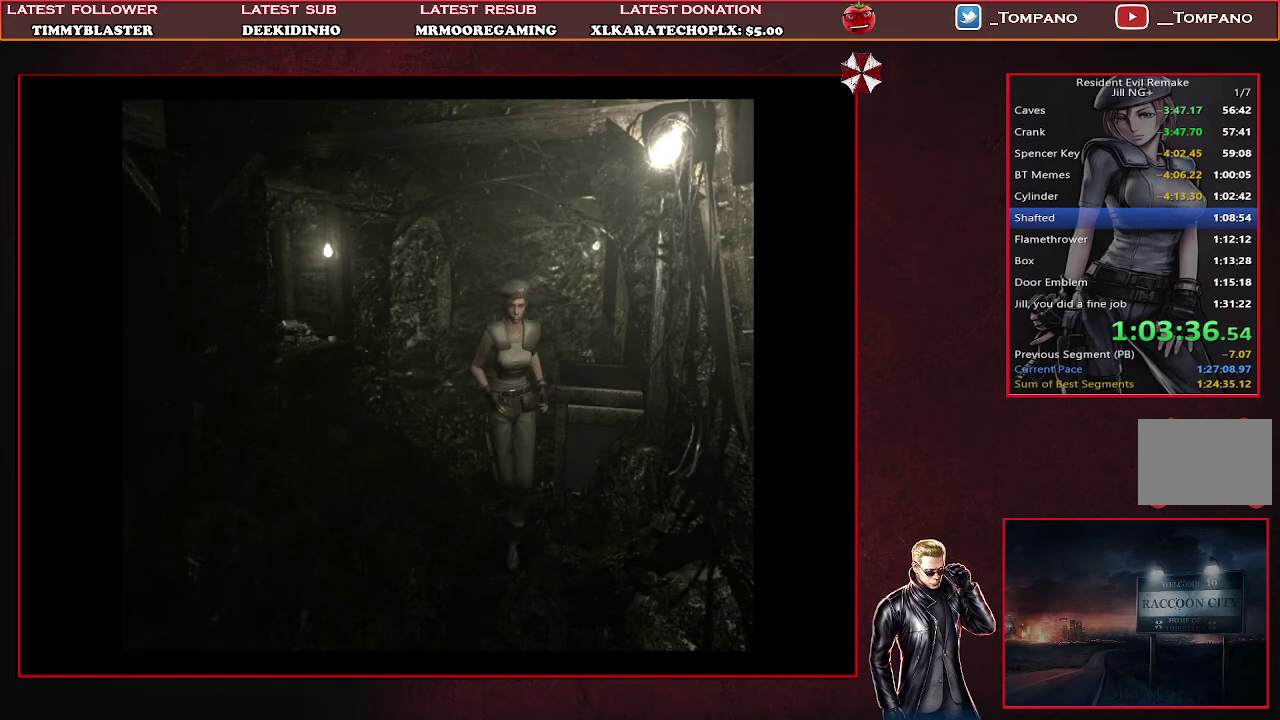
{"buttons": ["SQUARE", "DPAD_UP"], "left_stick": "center", "events": []}
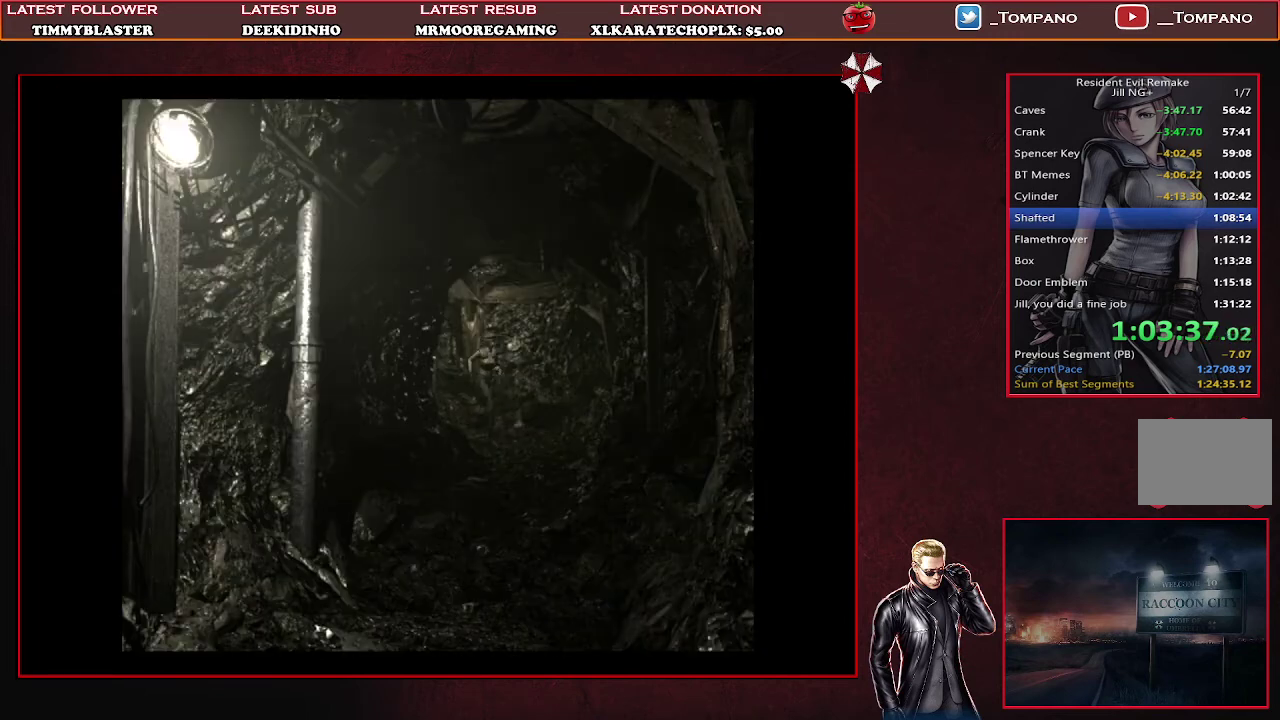
{"buttons": ["SQUARE", "DPAD_UP"], "left_stick": "center", "events": []}
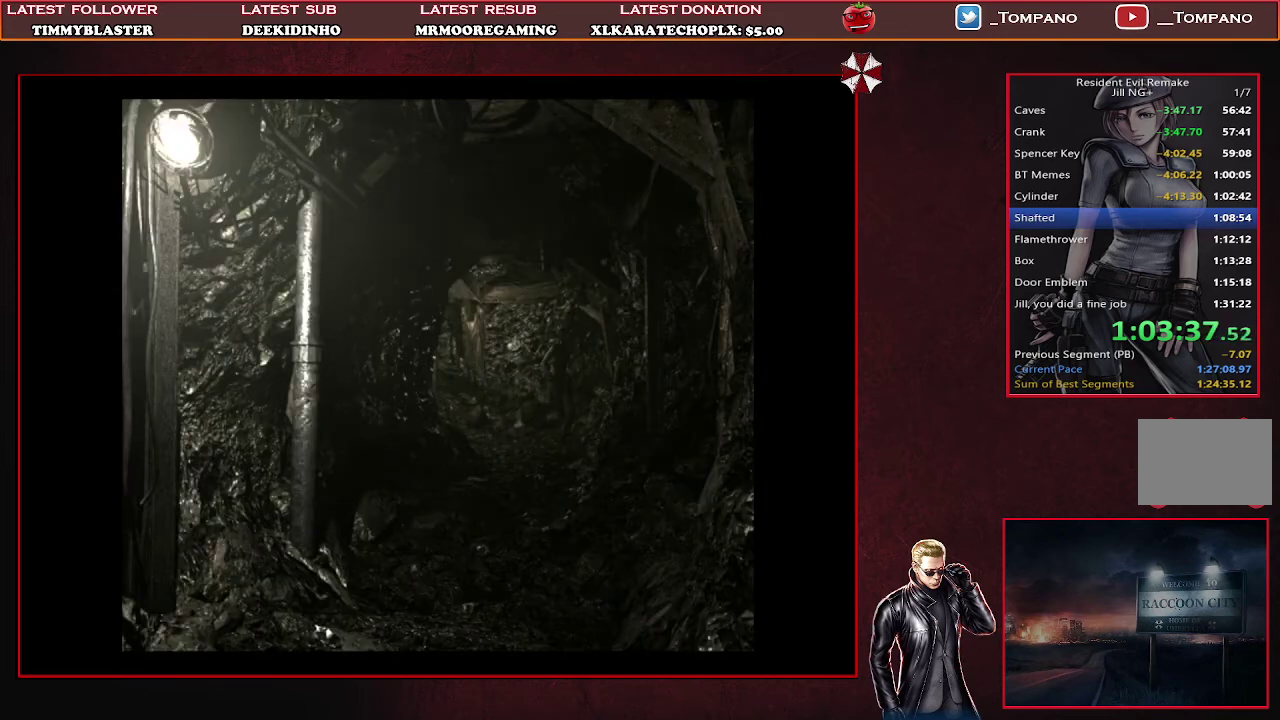
{"buttons": ["SQUARE", "DPAD_UP"], "left_stick": "center", "events": []}
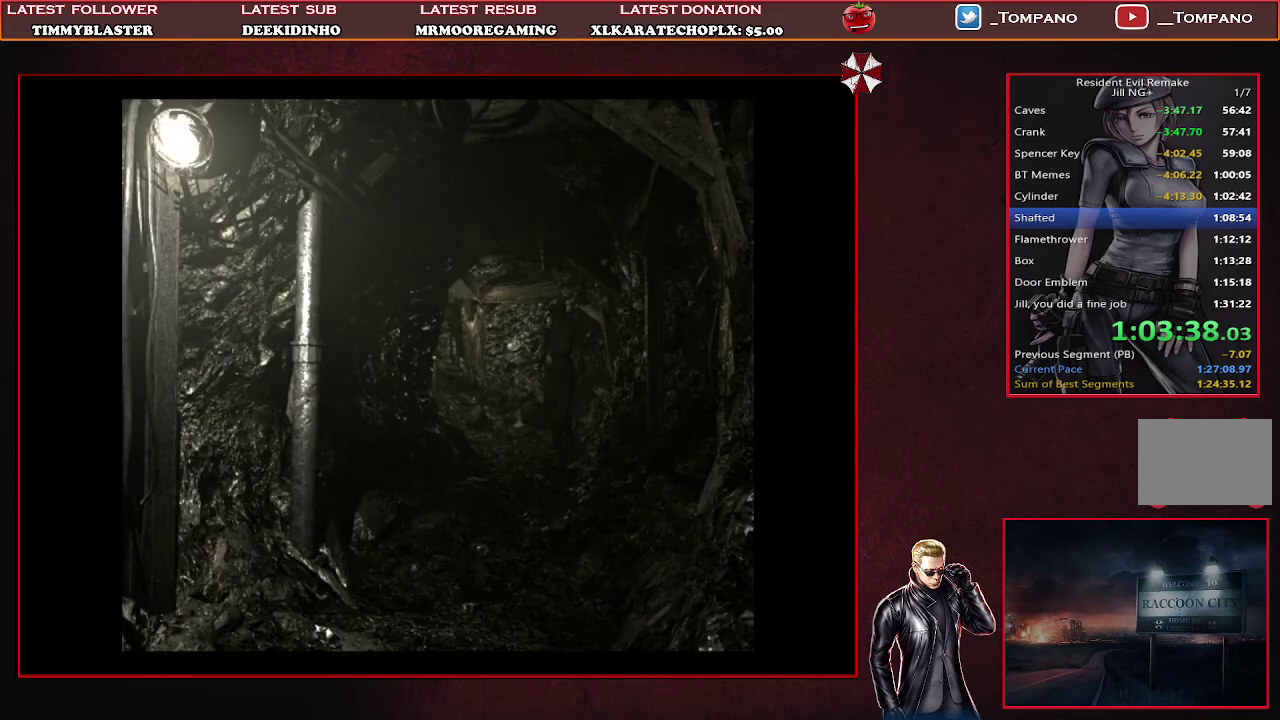
{"buttons": ["SQUARE", "DPAD_UP"], "left_stick": "center", "events": []}
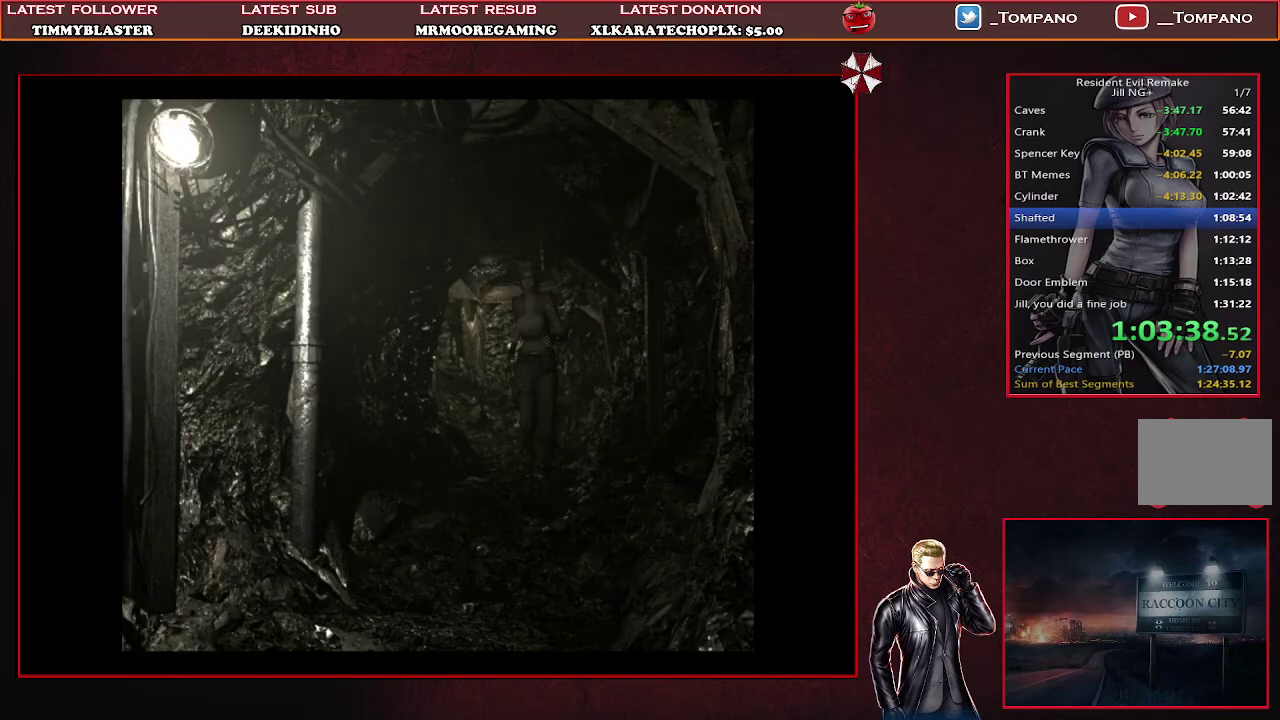
{"buttons": ["SQUARE", "DPAD_UP"], "left_stick": "center", "events": []}
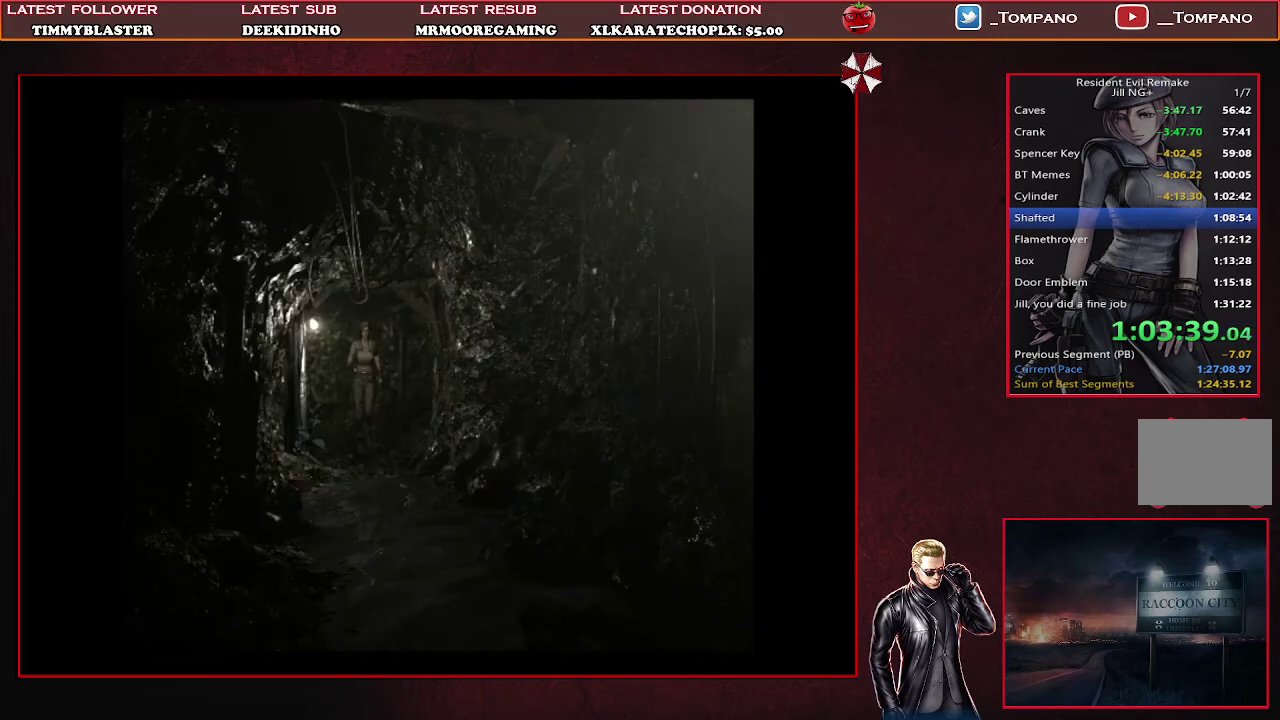
{"buttons": ["SQUARE", "DPAD_UP"], "left_stick": "center", "events": []}
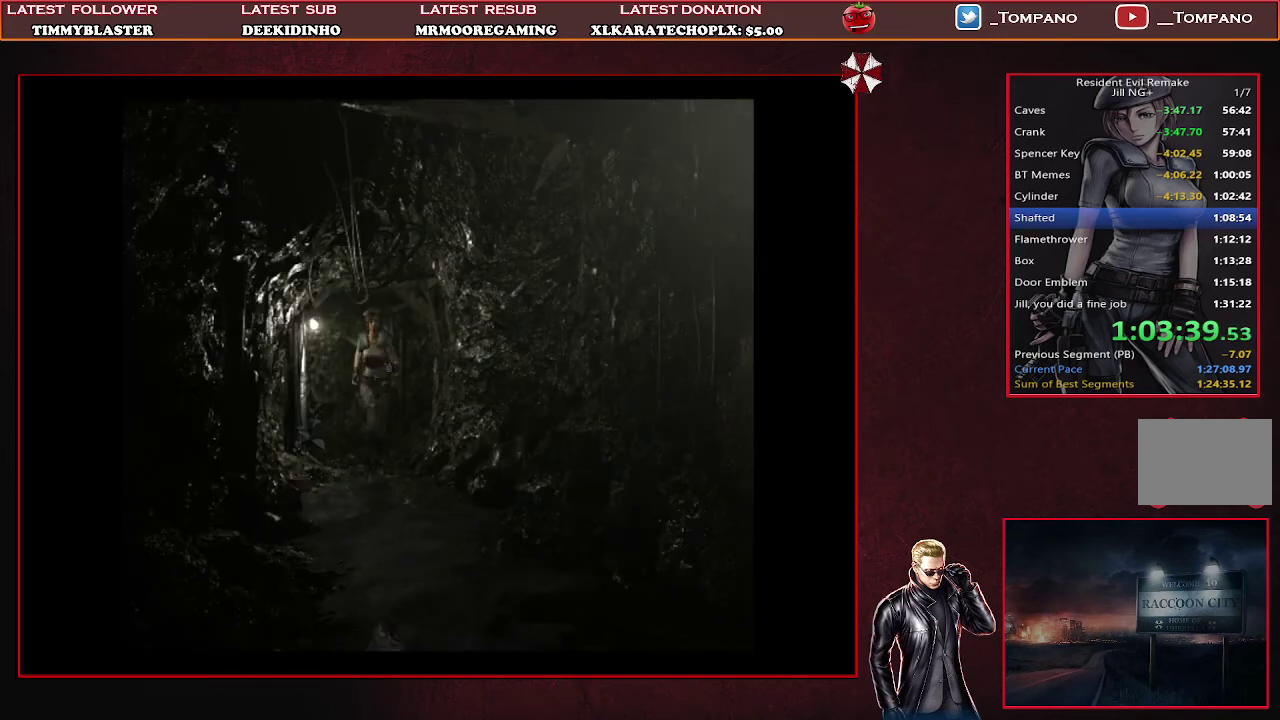
{"buttons": ["SQUARE", "DPAD_UP"], "left_stick": "center", "events": []}
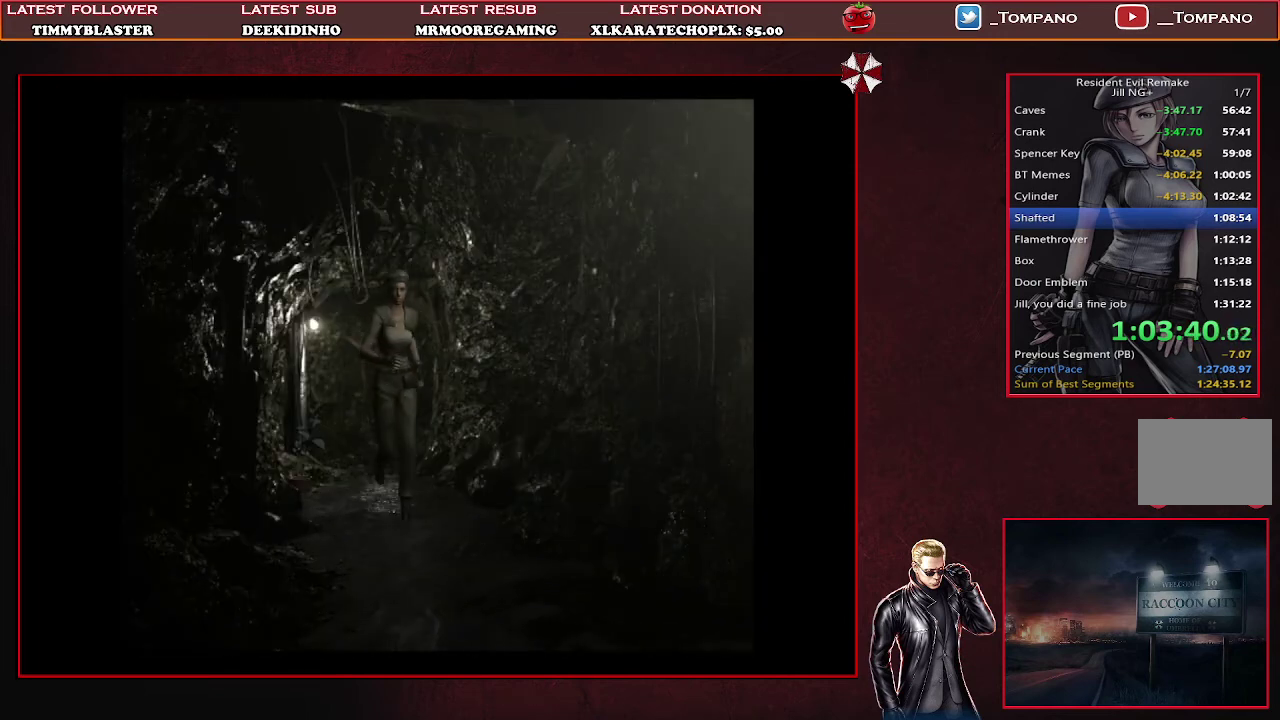
{"buttons": ["SQUARE", "DPAD_UP", "DPAD_LEFT"], "left_stick": "center", "events": [[433, "DPAD_LEFT", "down"]]}
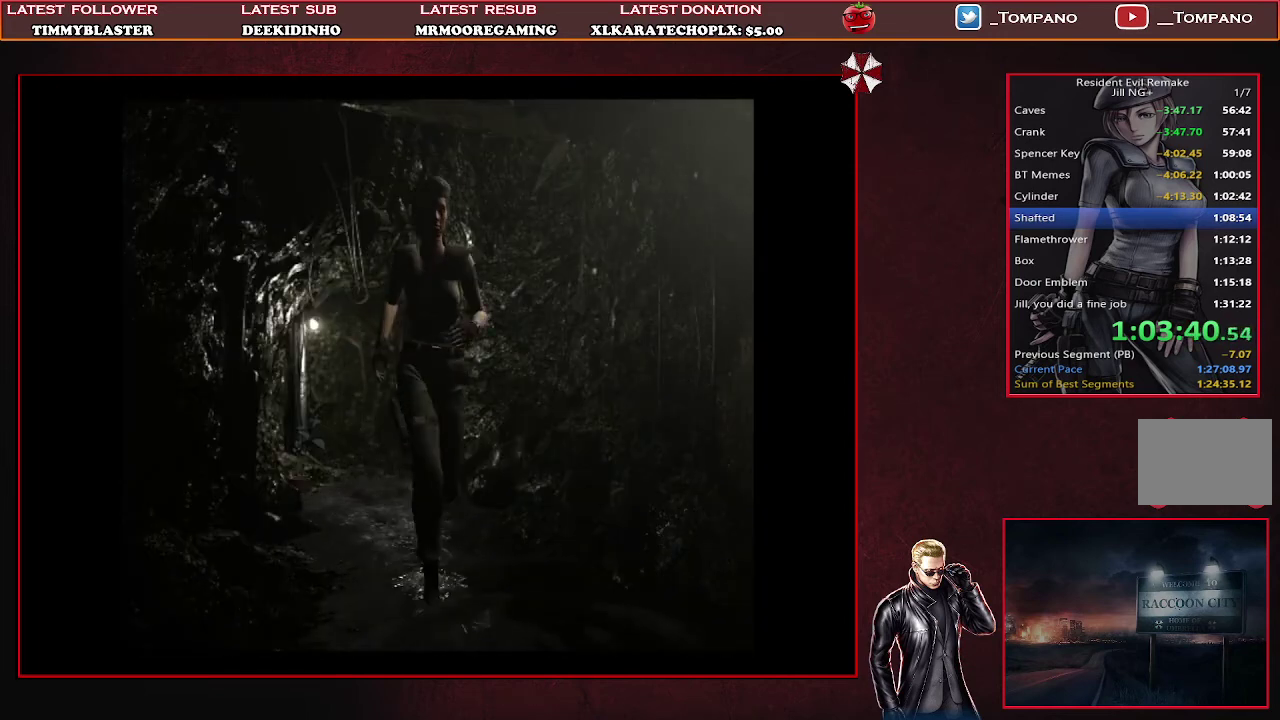
{"buttons": ["SQUARE", "DPAD_UP"], "left_stick": "center", "events": [[433, "DPAD_LEFT", "up"]]}
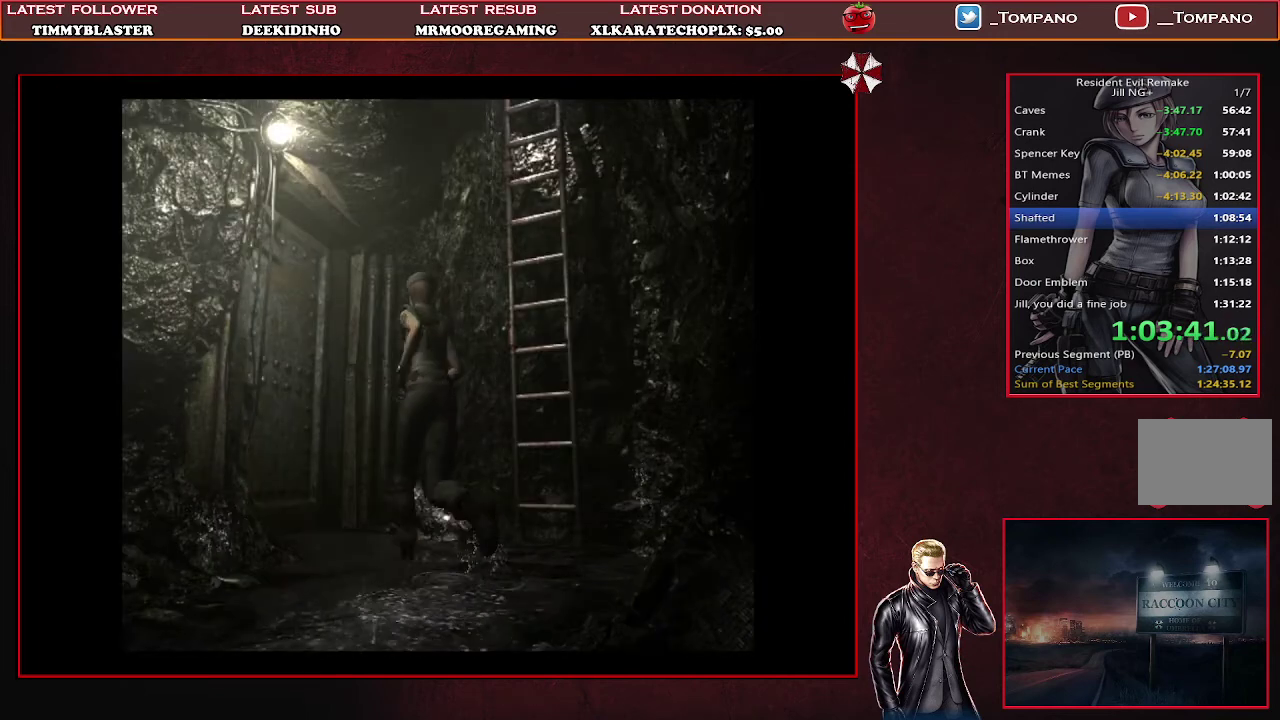
{"buttons": ["CROSS", "SQUARE", "DPAD_UP"], "left_stick": "center", "events": [[267, "CROSS", "down"], [267, "DPAD_LEFT", "down"], [500, "DPAD_LEFT", "up"]]}
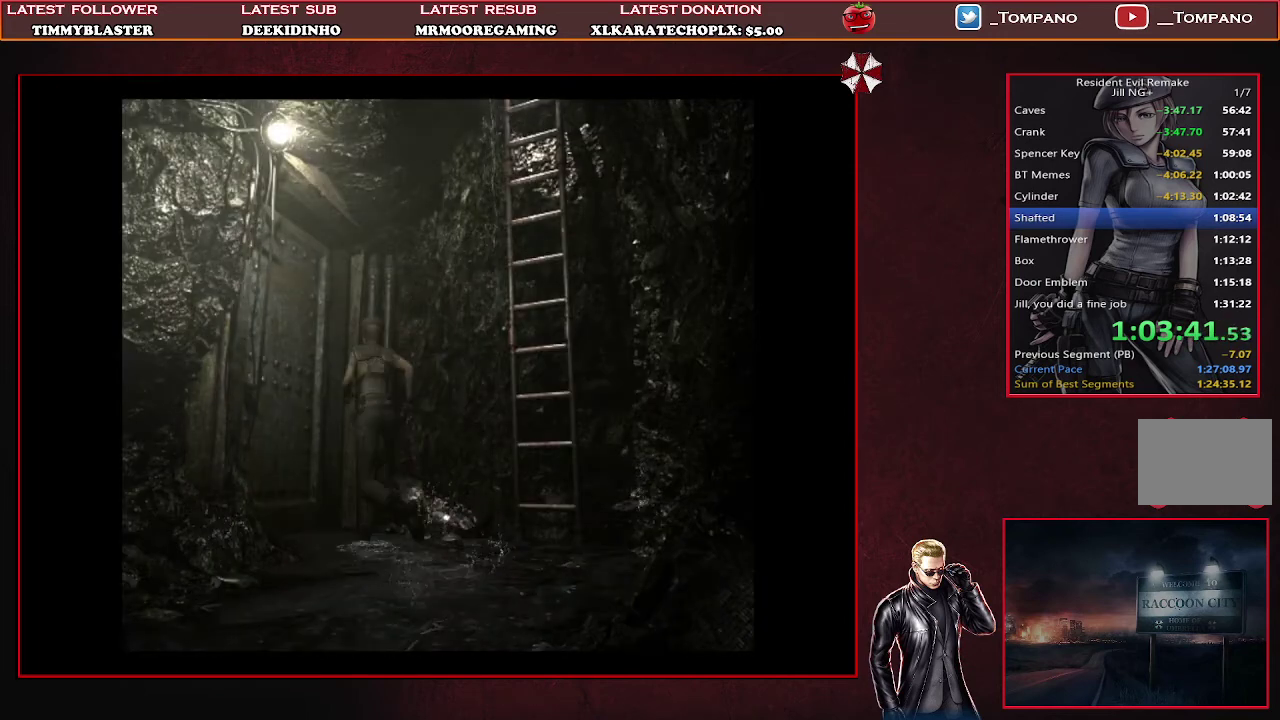
{"buttons": [], "left_stick": "center", "events": [[100, "DPAD_UP", "up"], [167, "CROSS", "up"], [167, "SQUARE", "up"]]}
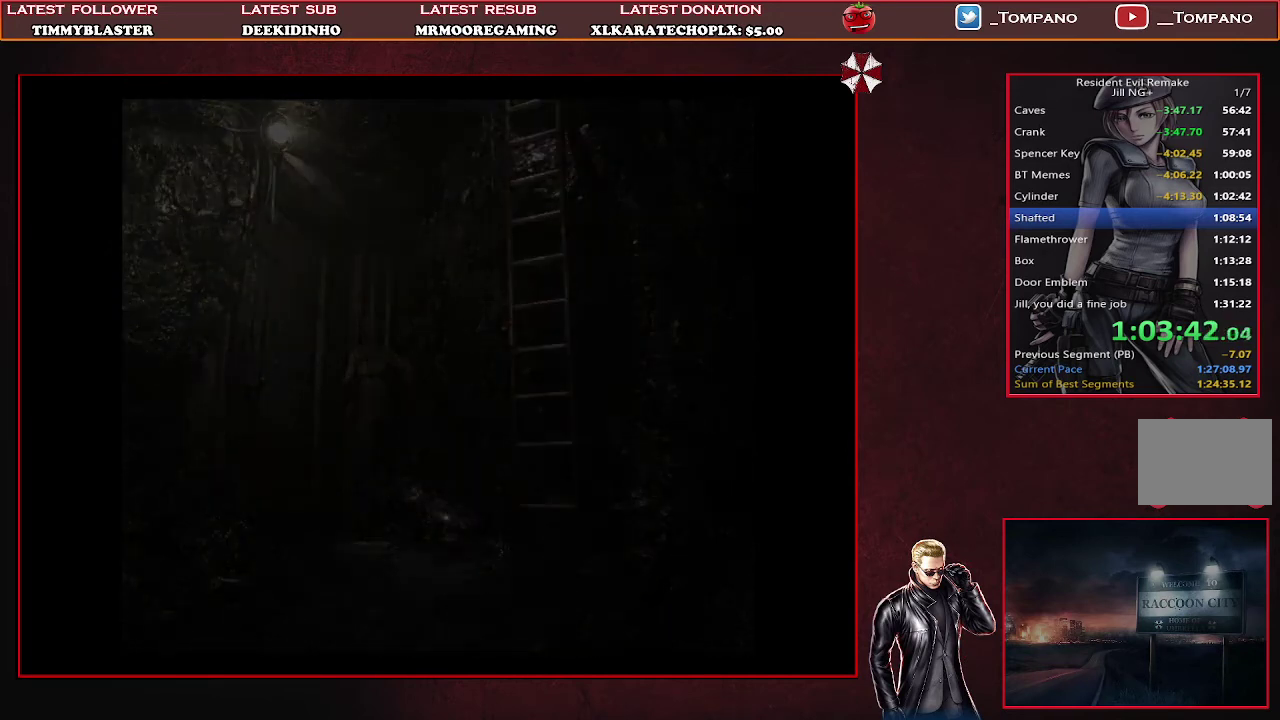
{"buttons": [], "left_stick": "center", "events": []}
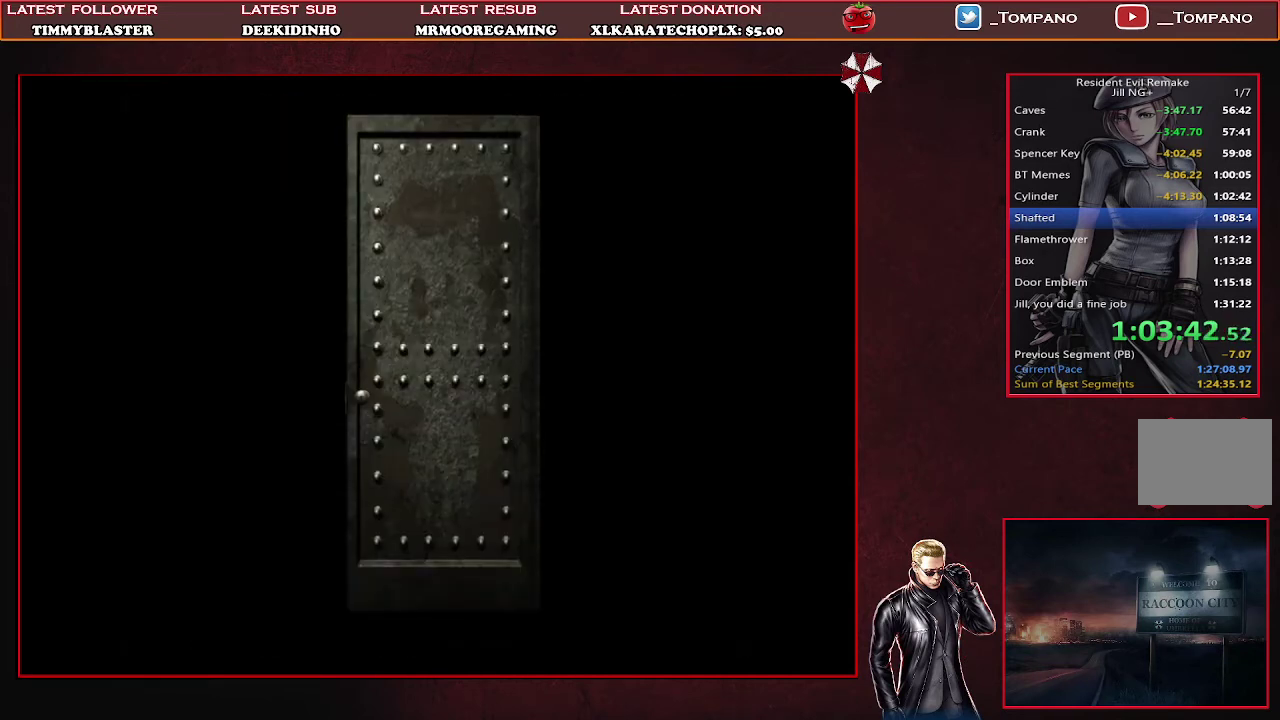
{"buttons": ["SQUARE", "DPAD_UP"], "left_stick": "center", "events": [[167, "DPAD_UP", "down"], [300, "SQUARE", "down"]]}
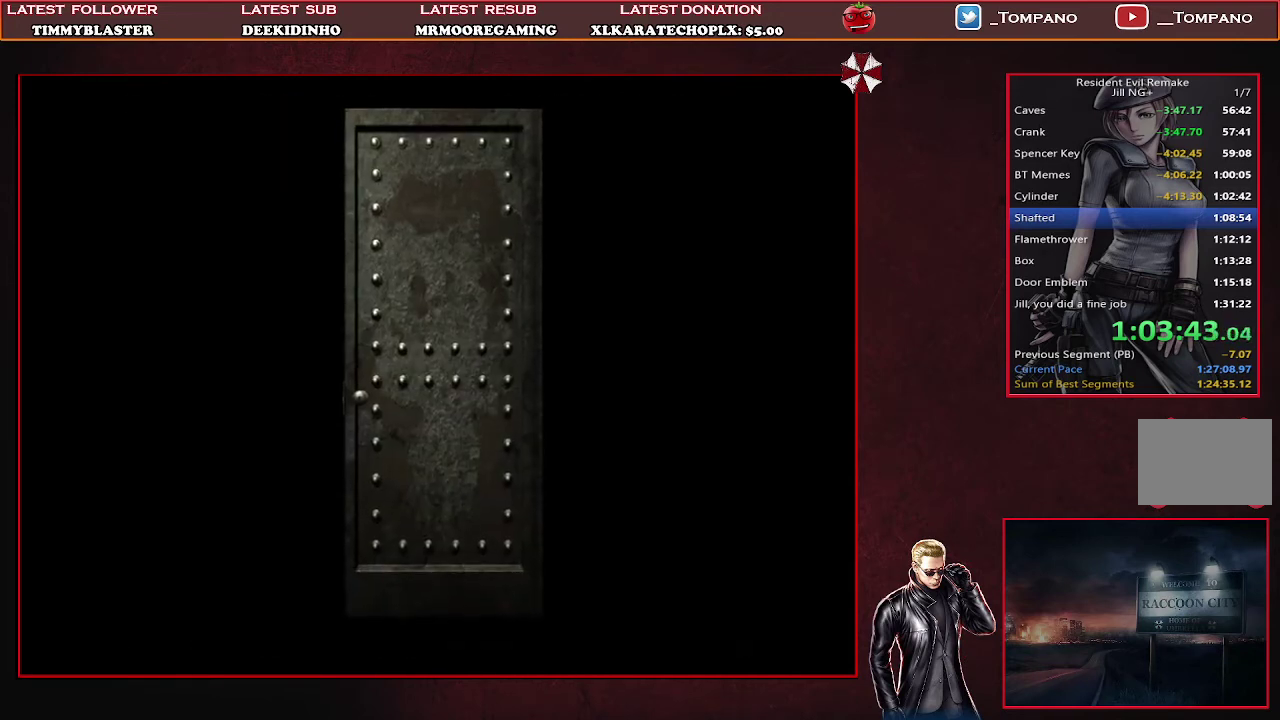
{"buttons": ["SQUARE", "DPAD_UP"], "left_stick": "center", "events": []}